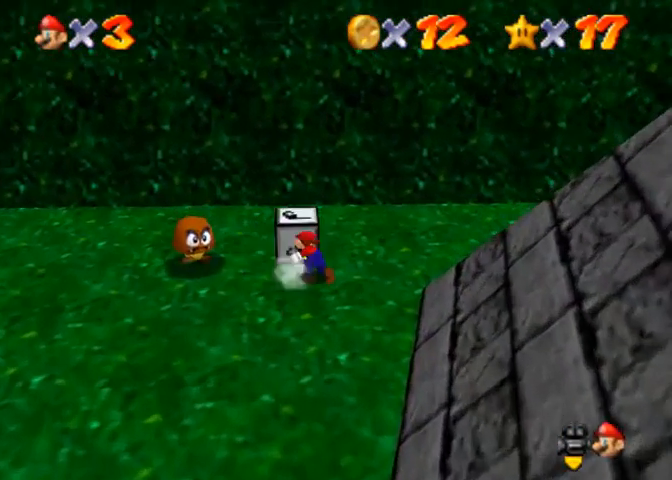
Gameplay with a controller (PlayStation layout); each line is a JSON object with the inputs held at the frame after it. "events" lists button and stick changes between this image and that frame as [ms after this image, input, new state], when the widget could be followed in between.
{"buttons": [], "left_stick": "down-left", "right_stick": "center", "events": [[167, "left_stick", "down-left"]]}
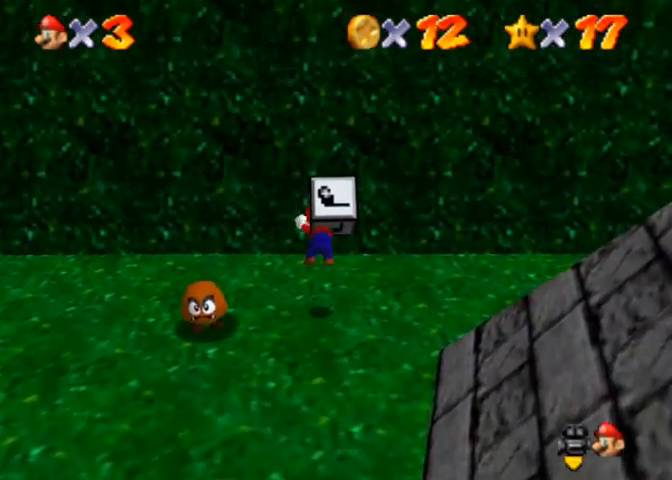
{"buttons": [], "left_stick": "down-left", "right_stick": "center", "events": [[167, "right_stick", "right"], [300, "right_stick", "center"], [367, "right_stick", "right"], [500, "right_stick", "center"]]}
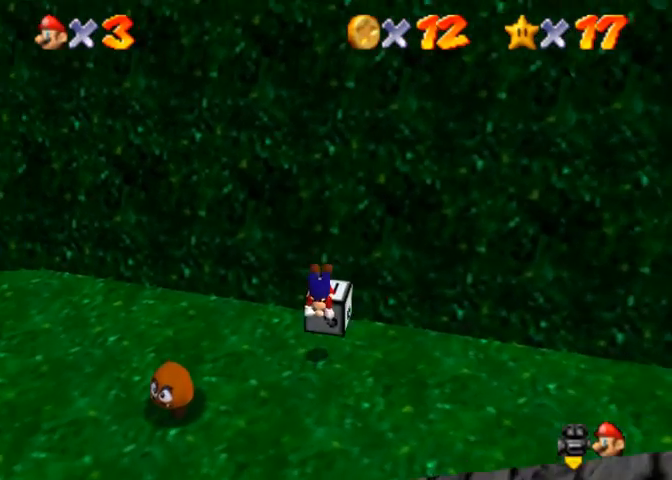
{"buttons": [], "left_stick": "down-left", "right_stick": "center", "events": [[100, "right_stick", "right"], [200, "right_stick", "center"], [300, "right_stick", "right"], [400, "right_stick", "center"]]}
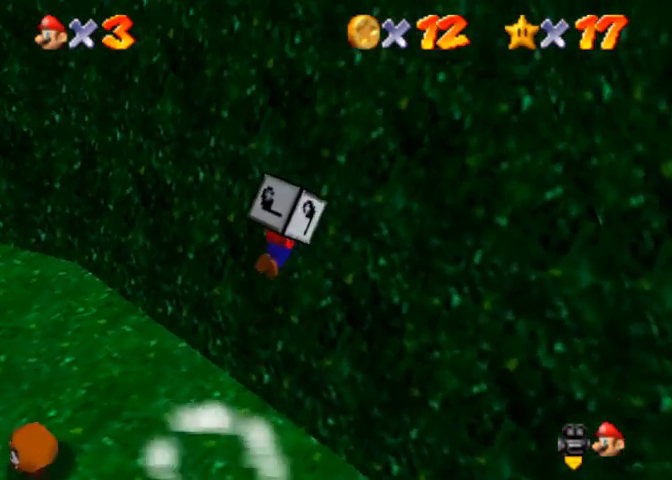
{"buttons": ["L3"], "left_stick": "down-left", "right_stick": "center", "events": [[133, "L3", "down"]]}
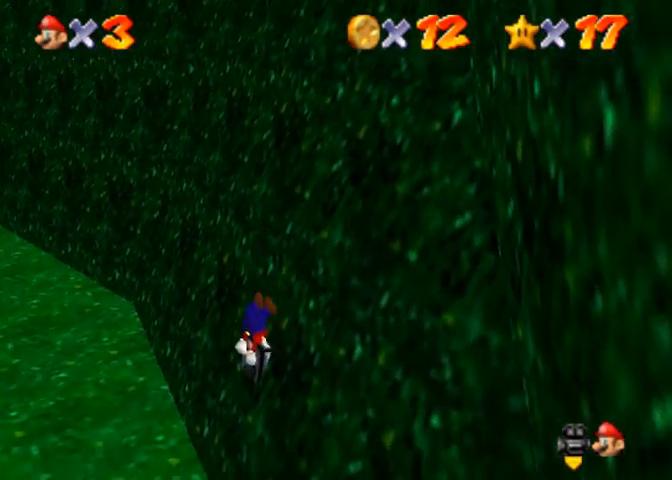
{"buttons": ["L3"], "left_stick": "down-left", "right_stick": "center", "events": []}
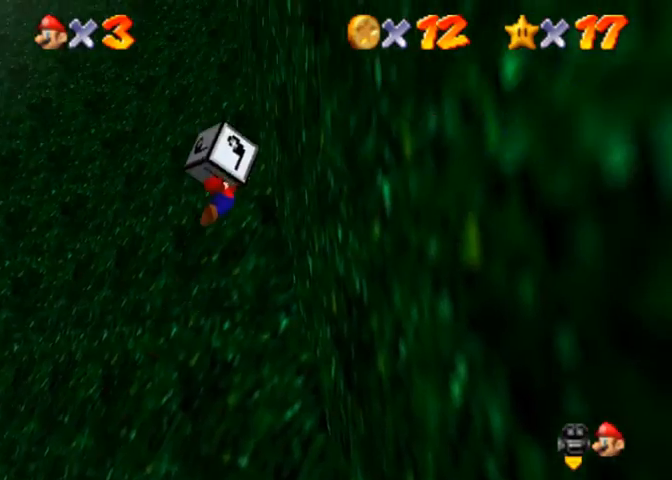
{"buttons": ["L3"], "left_stick": "down-left", "right_stick": "center", "events": []}
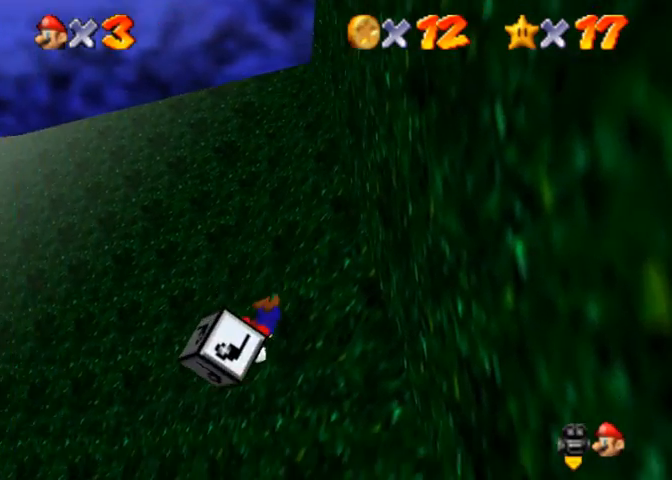
{"buttons": [], "left_stick": "up-right", "right_stick": "center", "events": [[233, "L3", "up"], [400, "left_stick", "center"], [467, "left_stick", "up-right"]]}
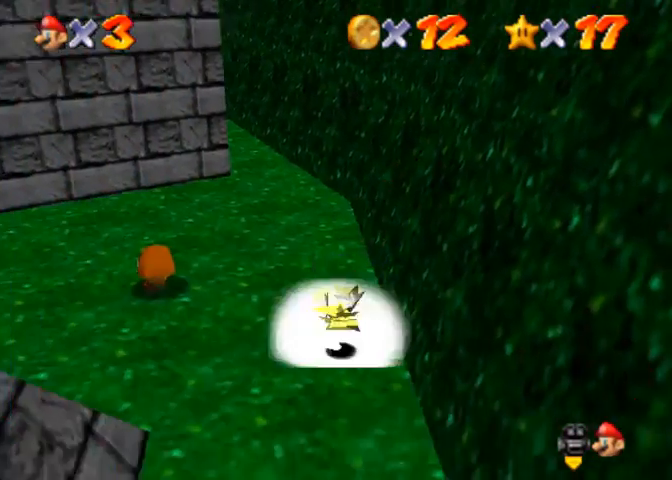
{"buttons": [], "left_stick": "right", "right_stick": "center", "events": [[167, "left_stick", "right"], [300, "SQUARE", "down"], [333, "CROSS", "down"], [433, "SQUARE", "up"], [500, "CROSS", "up"]]}
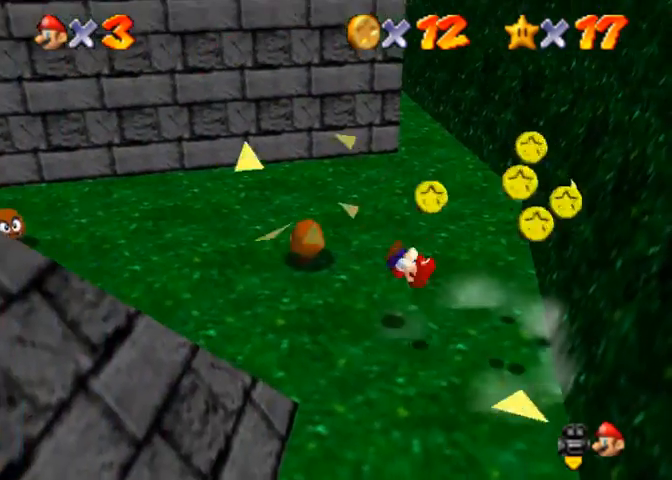
{"buttons": [], "left_stick": "up-right", "right_stick": "center", "events": [[433, "left_stick", "up-right"]]}
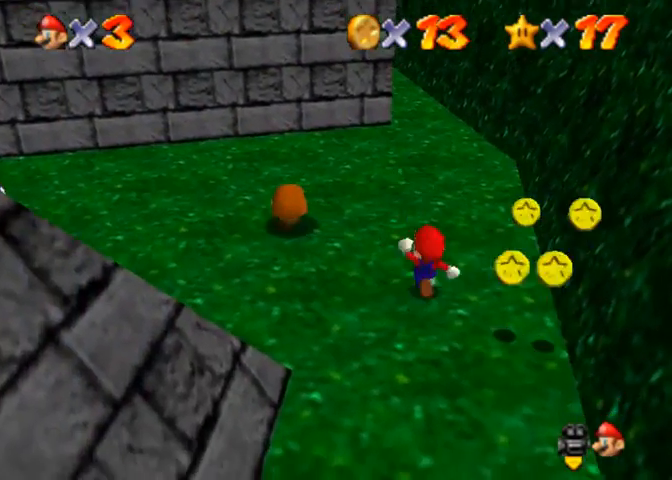
{"buttons": [], "left_stick": "up-right", "right_stick": "center", "events": []}
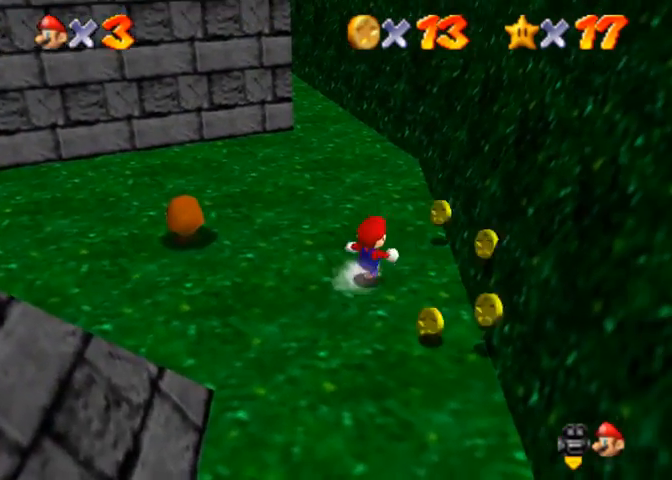
{"buttons": [], "left_stick": "down", "right_stick": "center", "events": [[333, "left_stick", "down-right"], [400, "left_stick", "down"]]}
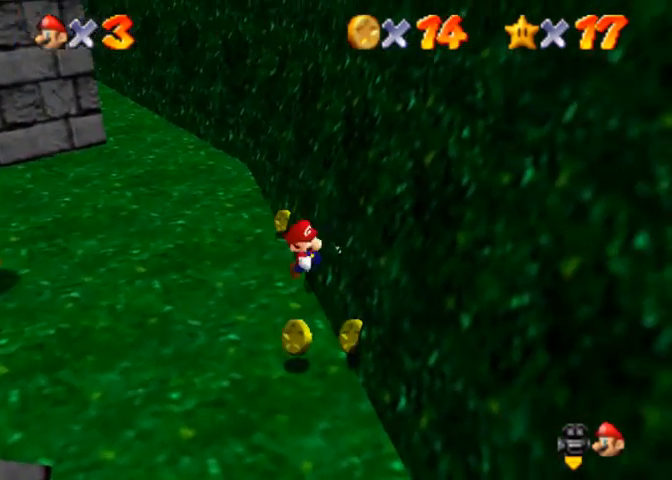
{"buttons": [], "left_stick": "down-right", "right_stick": "center", "events": [[433, "left_stick", "down-right"]]}
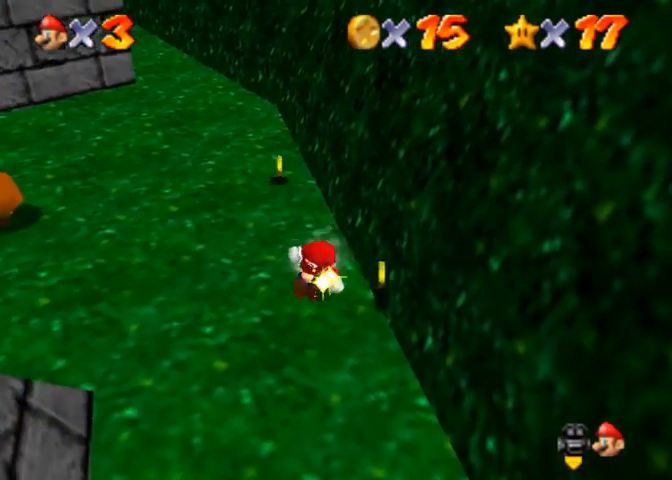
{"buttons": [], "left_stick": "down-left", "right_stick": "center", "events": [[33, "CROSS", "down"], [33, "SQUARE", "down"], [167, "SQUARE", "up"], [200, "CROSS", "up"], [200, "left_stick", "right"], [433, "left_stick", "down-left"]]}
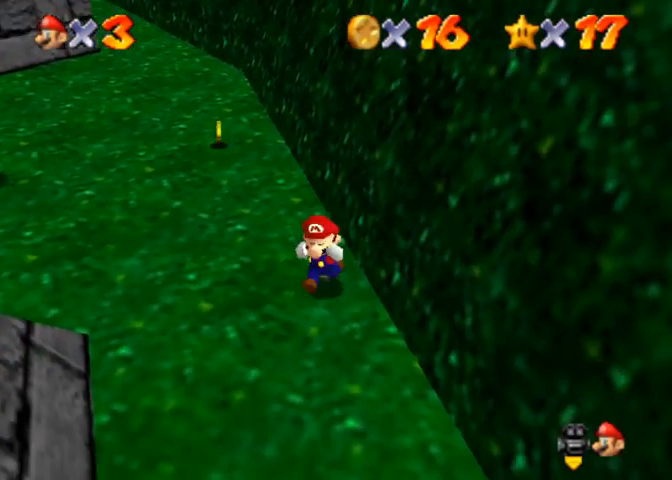
{"buttons": ["CROSS", "SQUARE"], "left_stick": "up", "right_stick": "center", "events": [[33, "left_stick", "left"], [200, "left_stick", "up-left"], [300, "left_stick", "up"], [433, "CROSS", "down"], [433, "SQUARE", "down"]]}
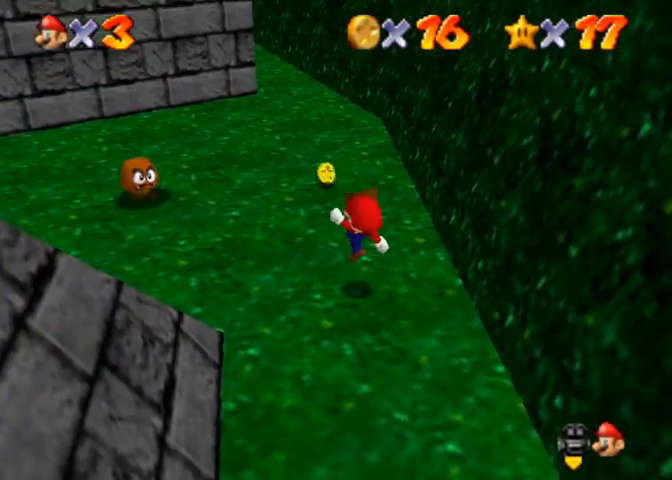
{"buttons": [], "left_stick": "up", "right_stick": "right", "events": [[100, "CROSS", "up"], [100, "SQUARE", "up"], [300, "right_stick", "right"], [433, "right_stick", "center"], [500, "right_stick", "right"]]}
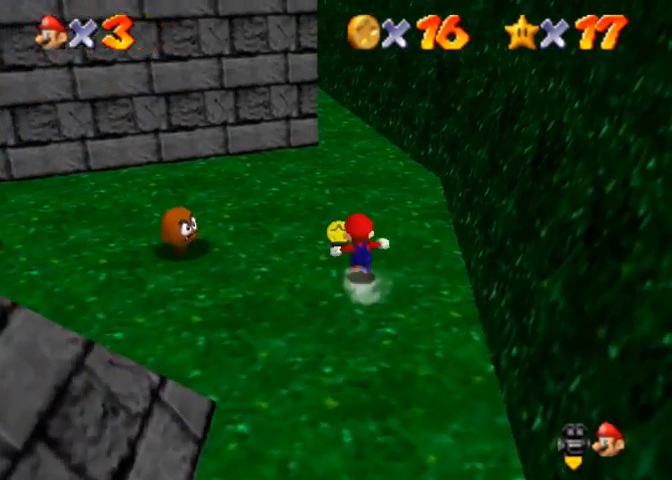
{"buttons": [], "left_stick": "up-left", "right_stick": "center", "events": [[133, "right_stick", "center"], [200, "right_stick", "right"], [333, "left_stick", "up-left"], [333, "right_stick", "center"], [400, "right_stick", "right"], [500, "right_stick", "center"]]}
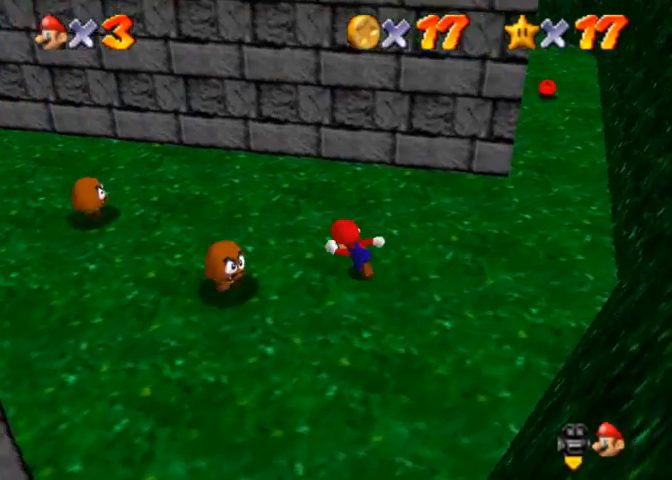
{"buttons": [], "left_stick": "right", "right_stick": "center", "events": [[67, "right_stick", "right"], [233, "right_stick", "center"], [400, "left_stick", "up-right"], [467, "left_stick", "right"]]}
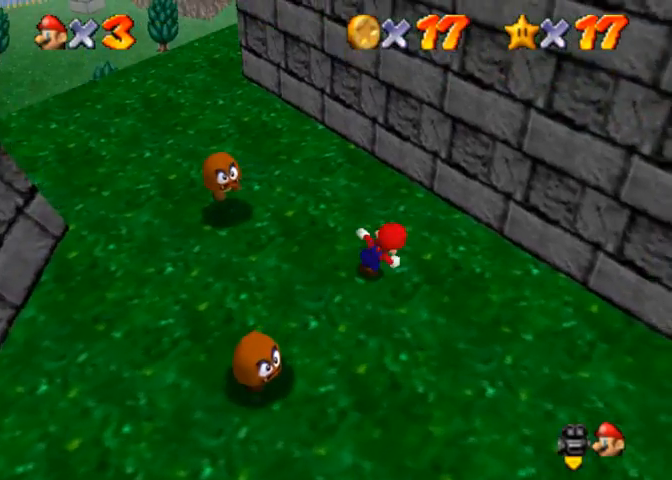
{"buttons": [], "left_stick": "down-right", "right_stick": "center", "events": [[100, "left_stick", "down-right"], [133, "right_stick", "left"], [267, "right_stick", "center"]]}
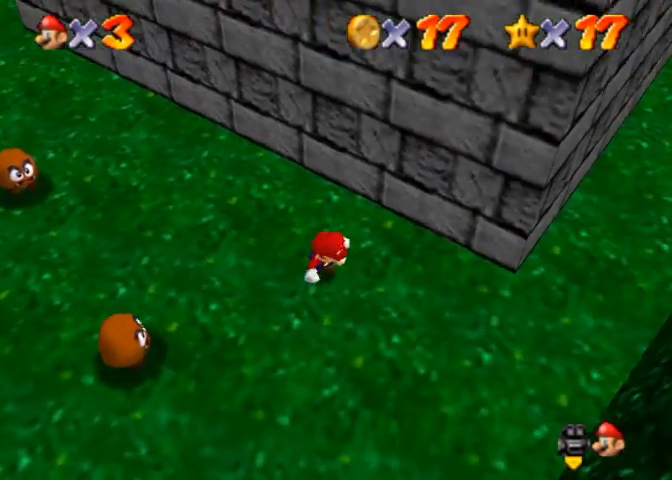
{"buttons": [], "left_stick": "up-right", "right_stick": "center", "events": [[167, "left_stick", "right"], [367, "left_stick", "up-right"]]}
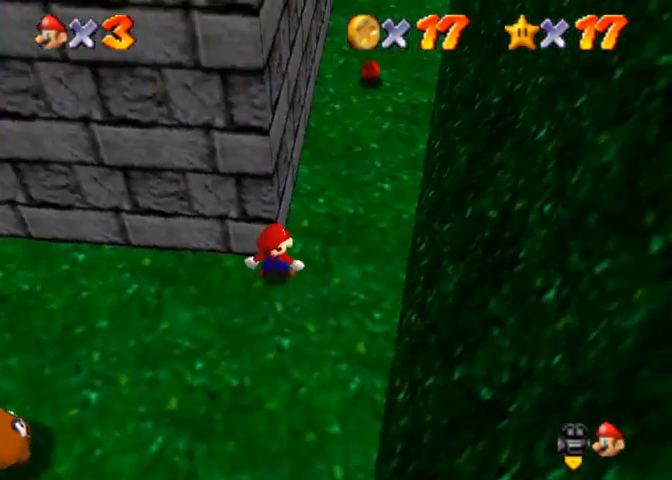
{"buttons": [], "left_stick": "up-right", "right_stick": "center", "events": []}
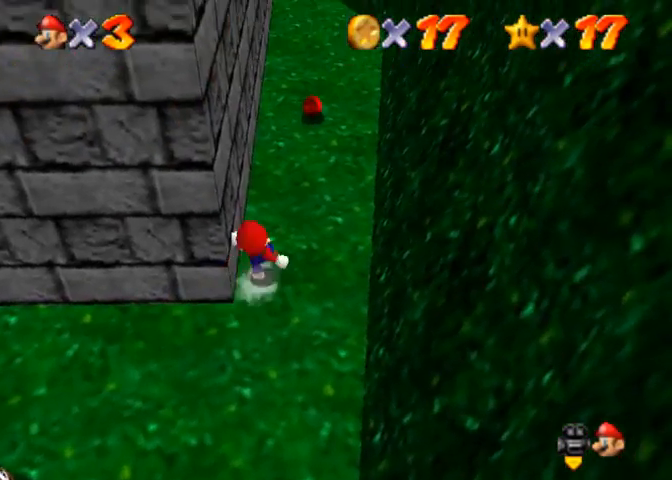
{"buttons": [], "left_stick": "up", "right_stick": "center", "events": [[33, "CROSS", "down"], [33, "SQUARE", "down"], [200, "SQUARE", "up"], [233, "CROSS", "up"], [433, "left_stick", "up"]]}
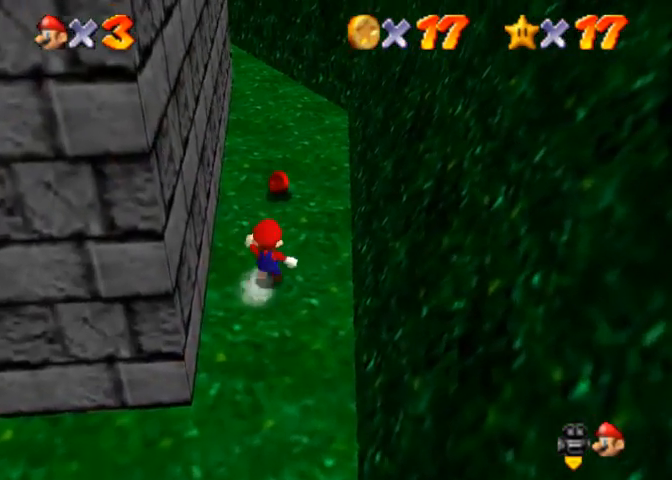
{"buttons": [], "left_stick": "up", "right_stick": "center", "events": []}
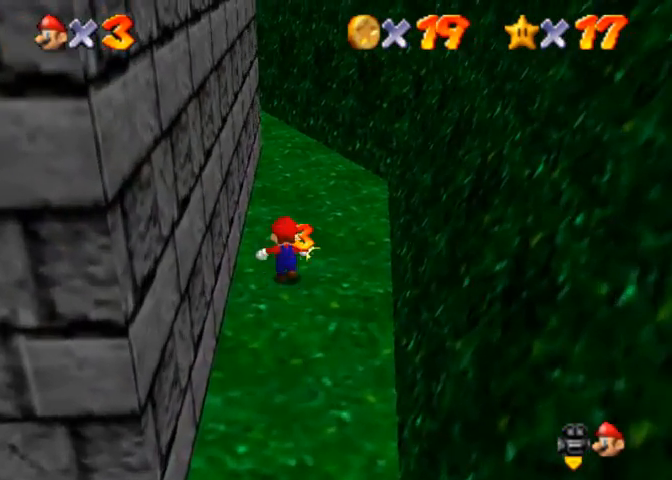
{"buttons": [], "left_stick": "up-left", "right_stick": "center", "events": [[33, "CROSS", "down"], [100, "CROSS", "up"], [400, "SQUARE", "down"], [467, "SQUARE", "up"], [500, "left_stick", "up-left"]]}
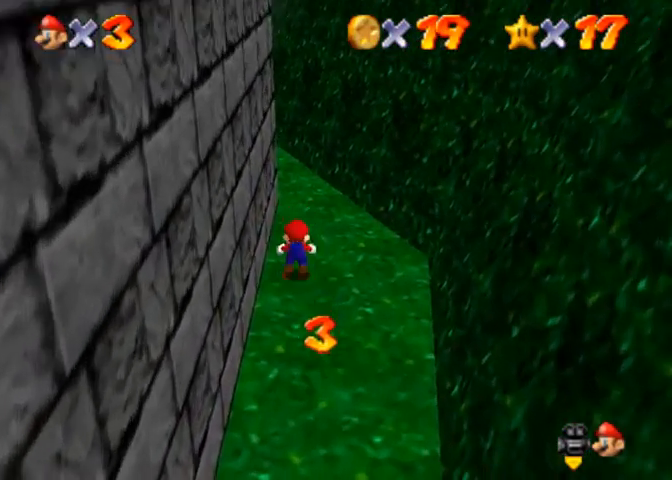
{"buttons": [], "left_stick": "up-left", "right_stick": "right", "events": [[33, "SQUARE", "down"], [67, "CROSS", "down"], [100, "SQUARE", "up"], [167, "CROSS", "up"], [300, "right_stick", "right"]]}
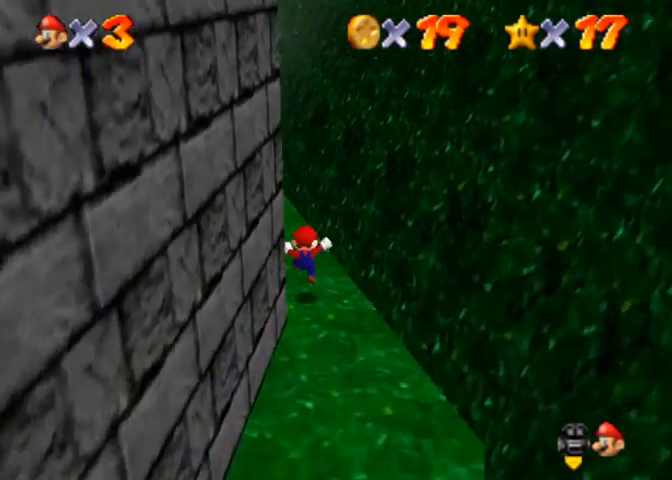
{"buttons": [], "left_stick": "up", "right_stick": "center", "events": [[100, "right_stick", "center"], [200, "right_stick", "right"], [233, "left_stick", "up"], [300, "right_stick", "center"], [400, "right_stick", "right"], [500, "right_stick", "center"]]}
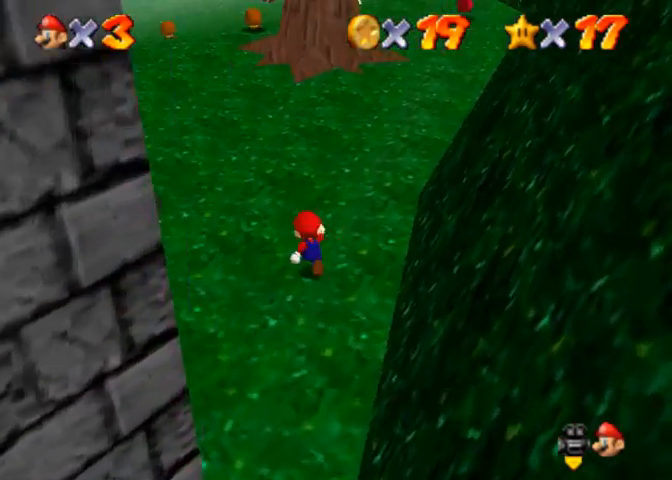
{"buttons": ["SQUARE"], "left_stick": "up-right", "right_stick": "center", "events": [[200, "left_stick", "up-right"], [233, "CROSS", "down"], [300, "CROSS", "up"], [433, "CROSS", "down"], [433, "SQUARE", "down"], [500, "CROSS", "up"]]}
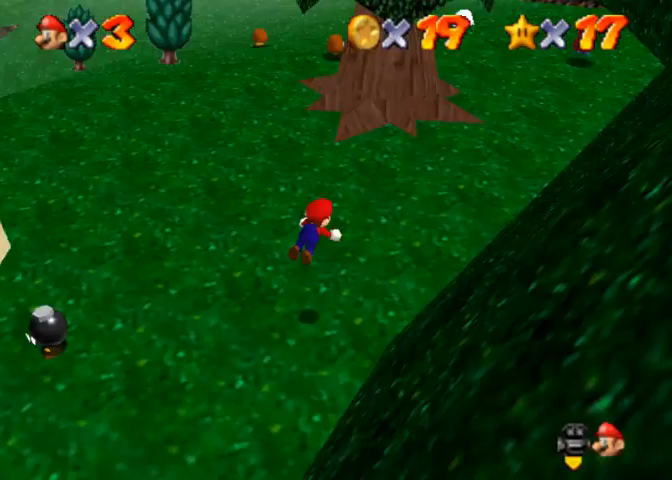
{"buttons": [], "left_stick": "up-right", "right_stick": "center", "events": [[33, "SQUARE", "up"], [300, "SQUARE", "down"], [333, "CROSS", "down"], [367, "SQUARE", "up"], [433, "CROSS", "up"]]}
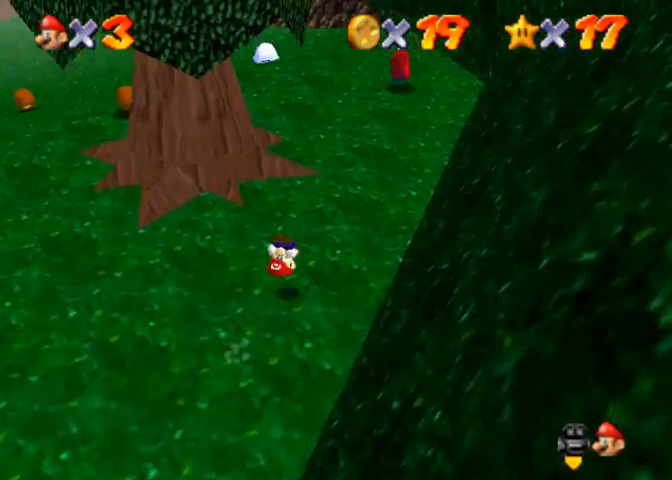
{"buttons": [], "left_stick": "up", "right_stick": "center", "events": [[200, "left_stick", "up"]]}
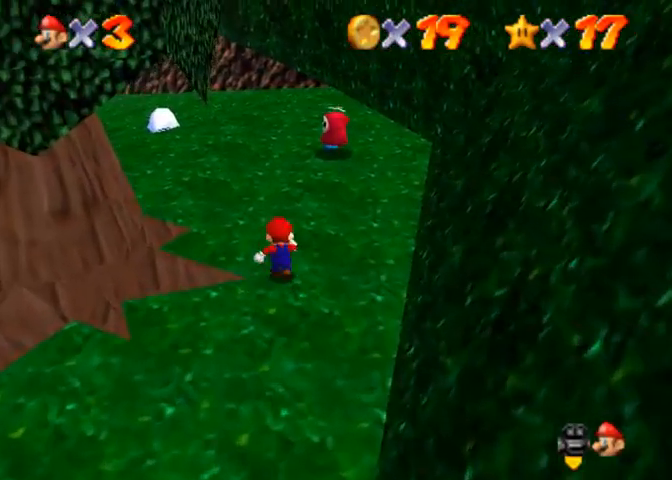
{"buttons": [], "left_stick": "up", "right_stick": "center", "events": [[233, "R1", "down"], [267, "SQUARE", "down"], [367, "SQUARE", "up"], [467, "R1", "up"]]}
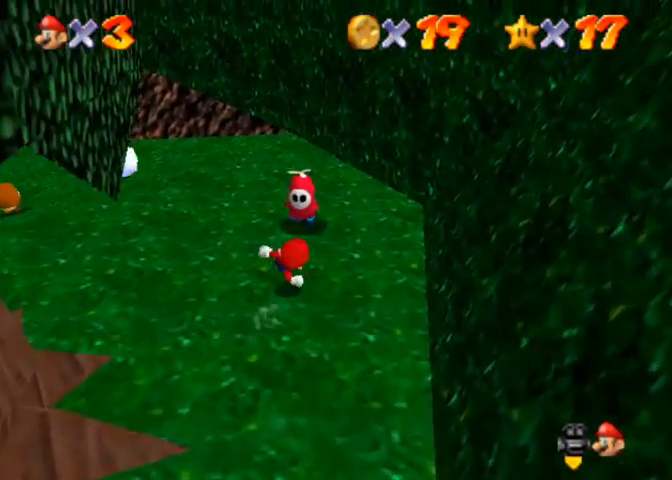
{"buttons": [], "left_stick": "down", "right_stick": "center", "events": [[300, "left_stick", "down-left"], [400, "left_stick", "down"]]}